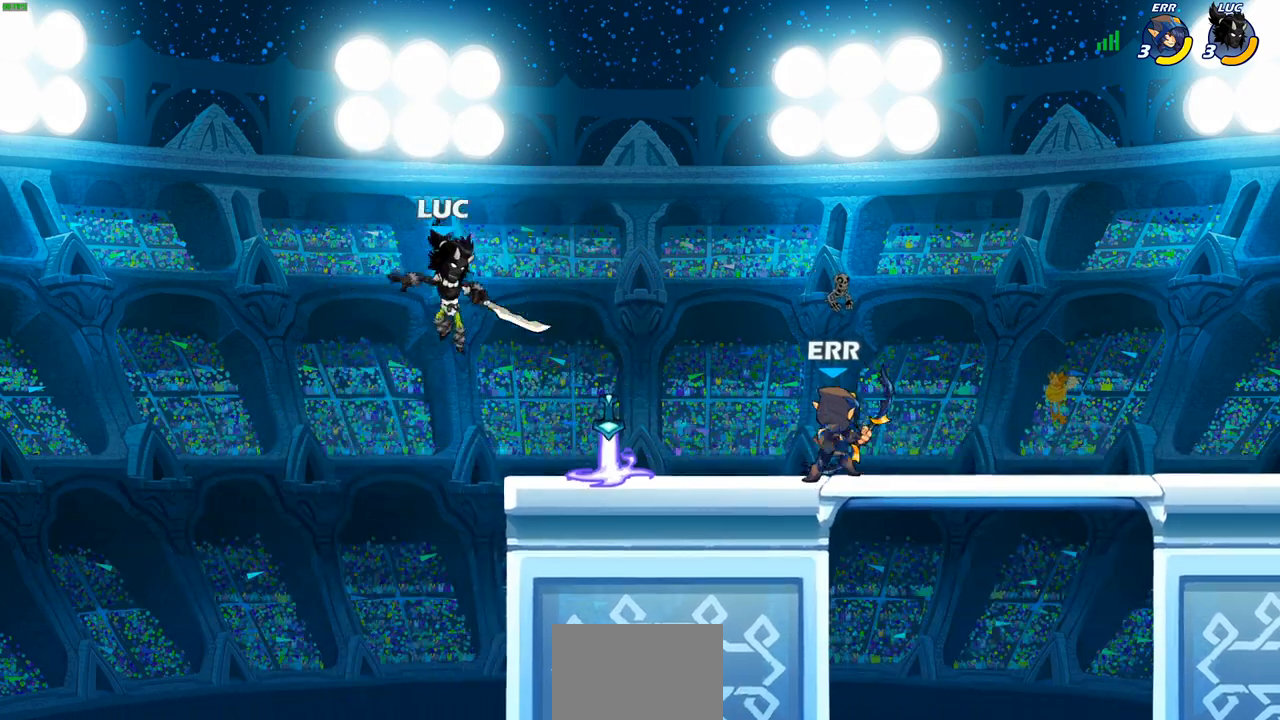
Gameplay with a controller (PlayStation layout); each line is a JSON object with the inputs held at the frame after it. "events" lists button and stick changes between this image and that frame as [ms after this image, input, new state], when the widget could be followed in between.
{"buttons": [], "left_stick": "center", "right_stick": "center", "events": [[33, "CROSS", "down"], [50, "left_stick", "up-right"], [117, "CROSS", "up"], [250, "left_stick", "down-right"], [383, "left_stick", "center"]]}
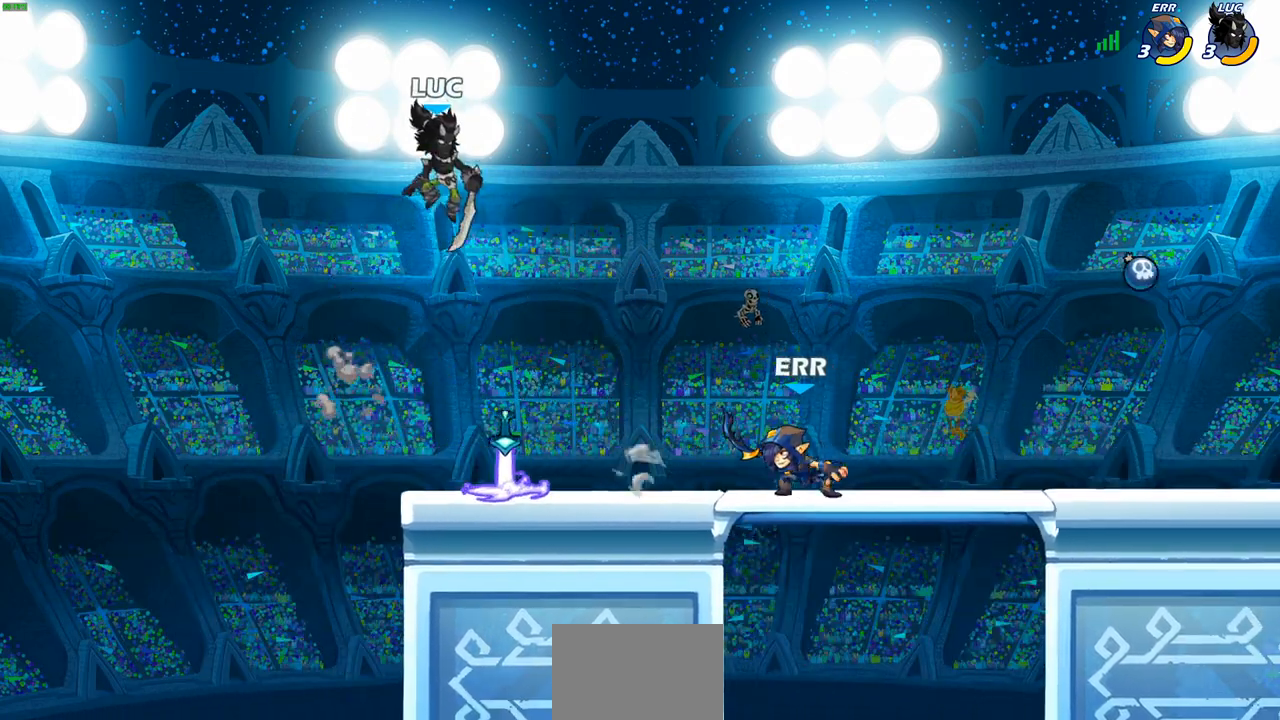
{"buttons": [], "left_stick": "center", "right_stick": "center", "events": [[17, "left_stick", "right"], [283, "left_stick", "center"]]}
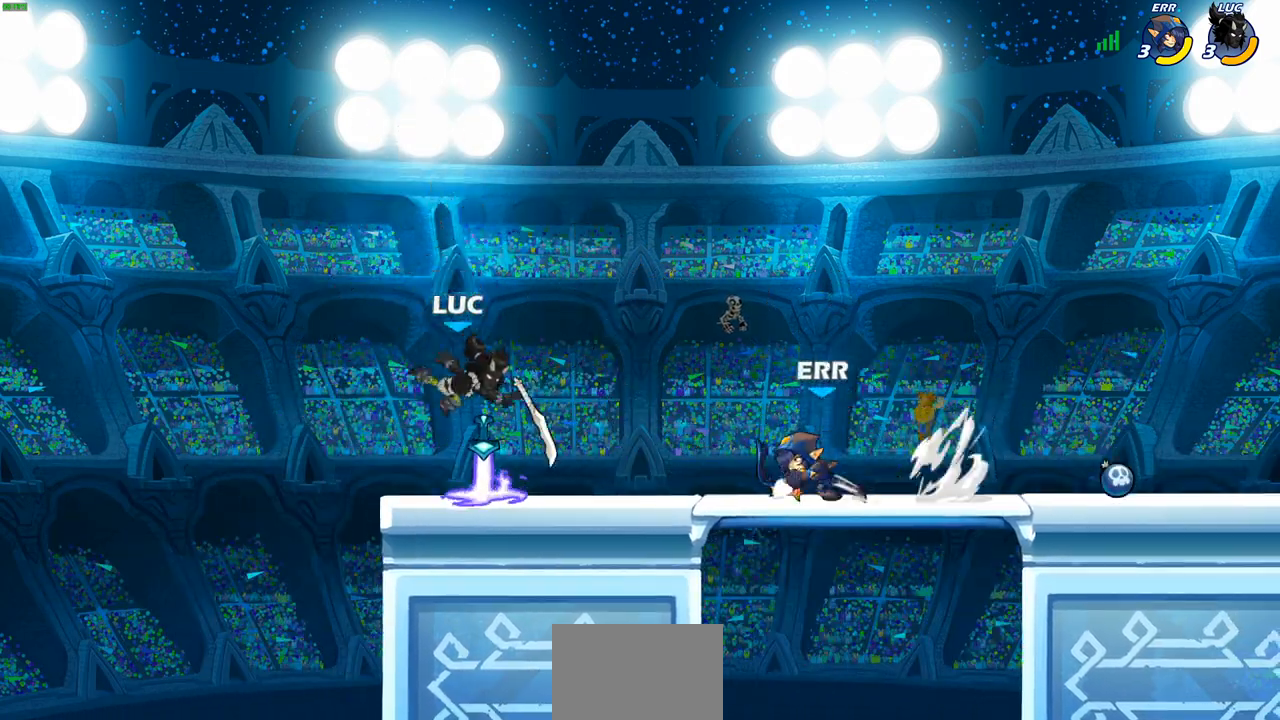
{"buttons": [], "left_stick": "center", "right_stick": "center", "events": [[200, "R1", "down"], [200, "left_stick", "right"], [267, "R1", "up"], [267, "left_stick", "down-right"], [350, "R2", "down"], [367, "SQUARE", "down"], [367, "left_stick", "down"], [483, "R2", "up"], [483, "SQUARE", "up"], [500, "left_stick", "center"]]}
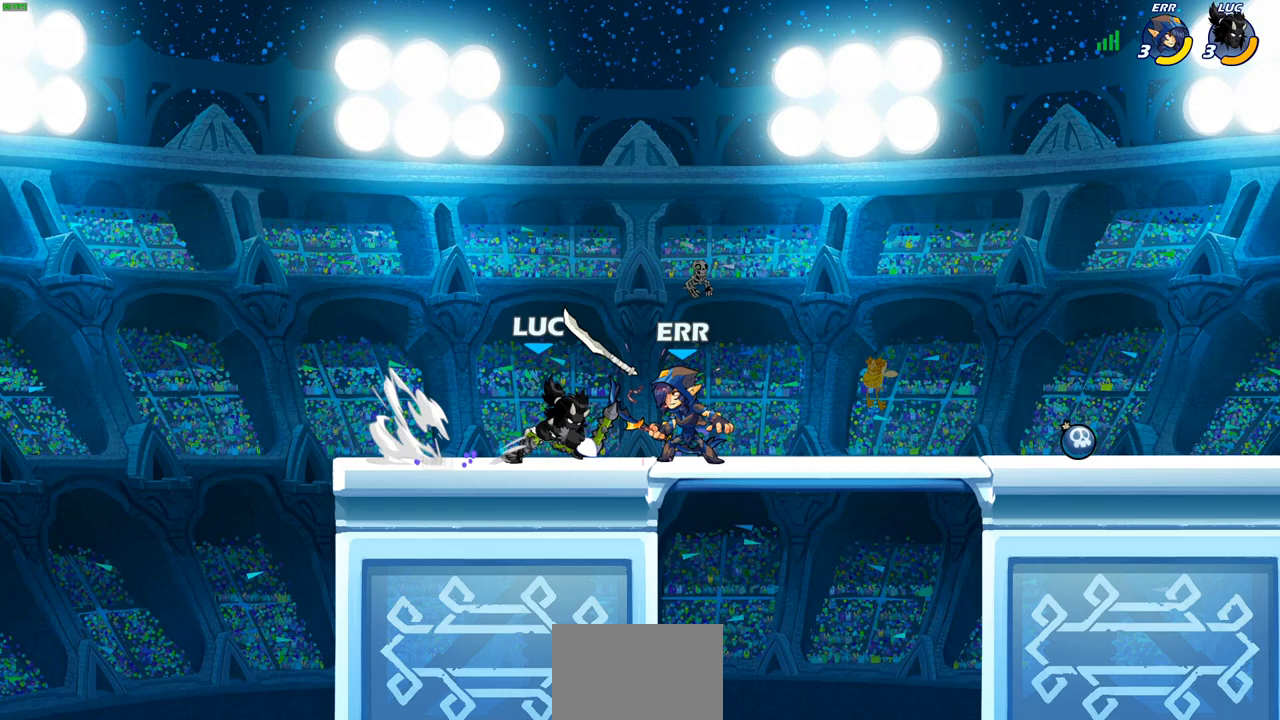
{"buttons": [], "left_stick": "right", "right_stick": "center", "events": [[383, "left_stick", "right"]]}
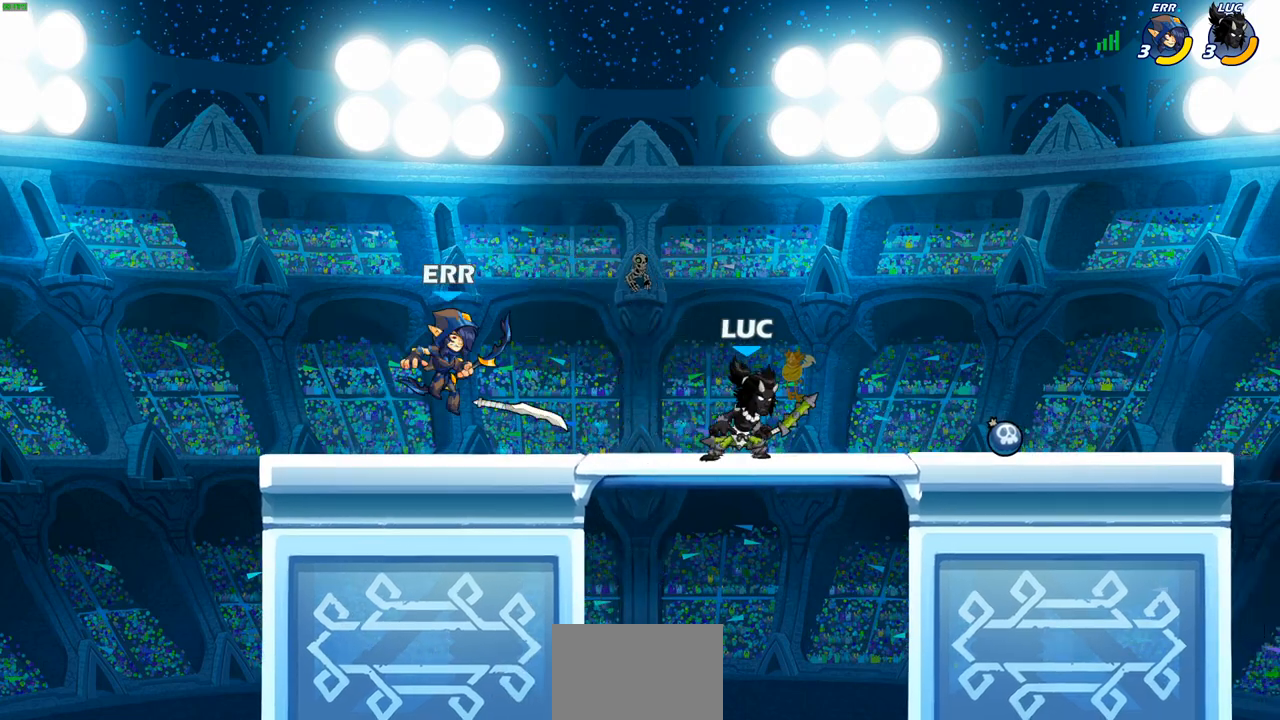
{"buttons": [], "left_stick": "left", "right_stick": "center", "events": [[467, "left_stick", "left"]]}
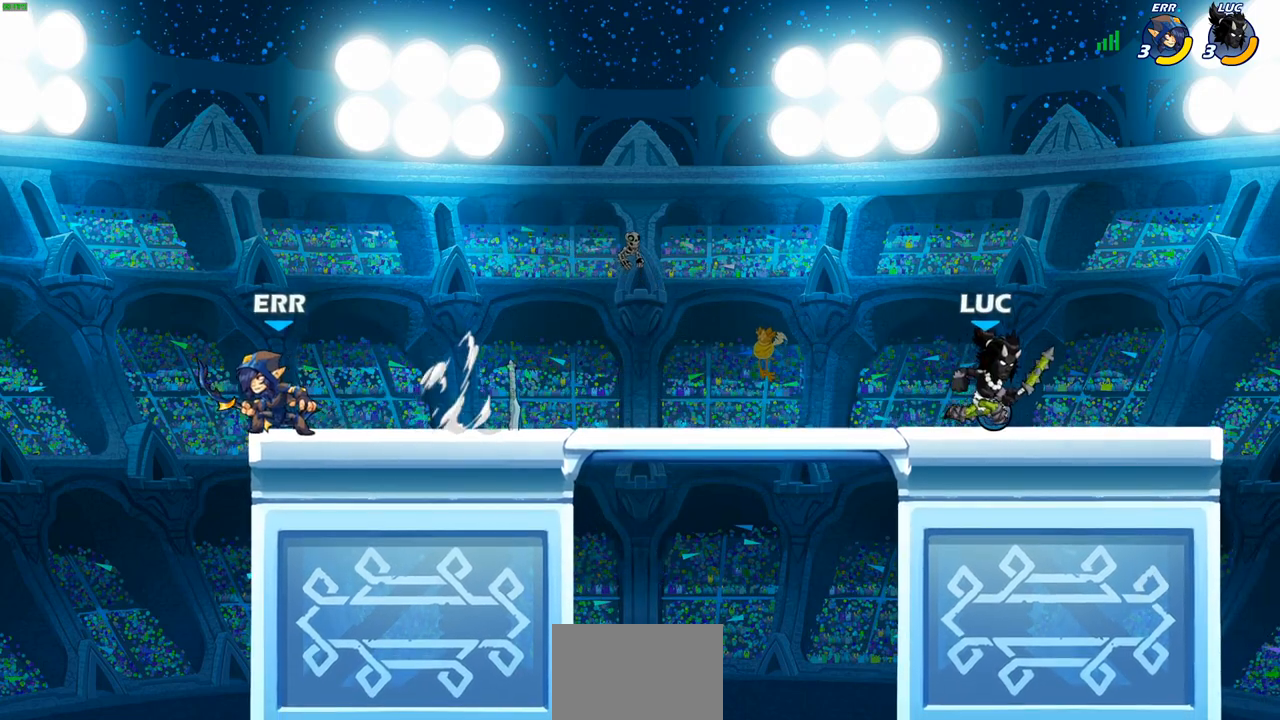
{"buttons": ["SQUARE"], "left_stick": "center", "right_stick": "center", "events": [[133, "R2", "down"], [250, "R2", "up"], [250, "SQUARE", "down"], [283, "left_stick", "down-right"], [333, "SQUARE", "up"], [367, "left_stick", "center"], [417, "SQUARE", "down"]]}
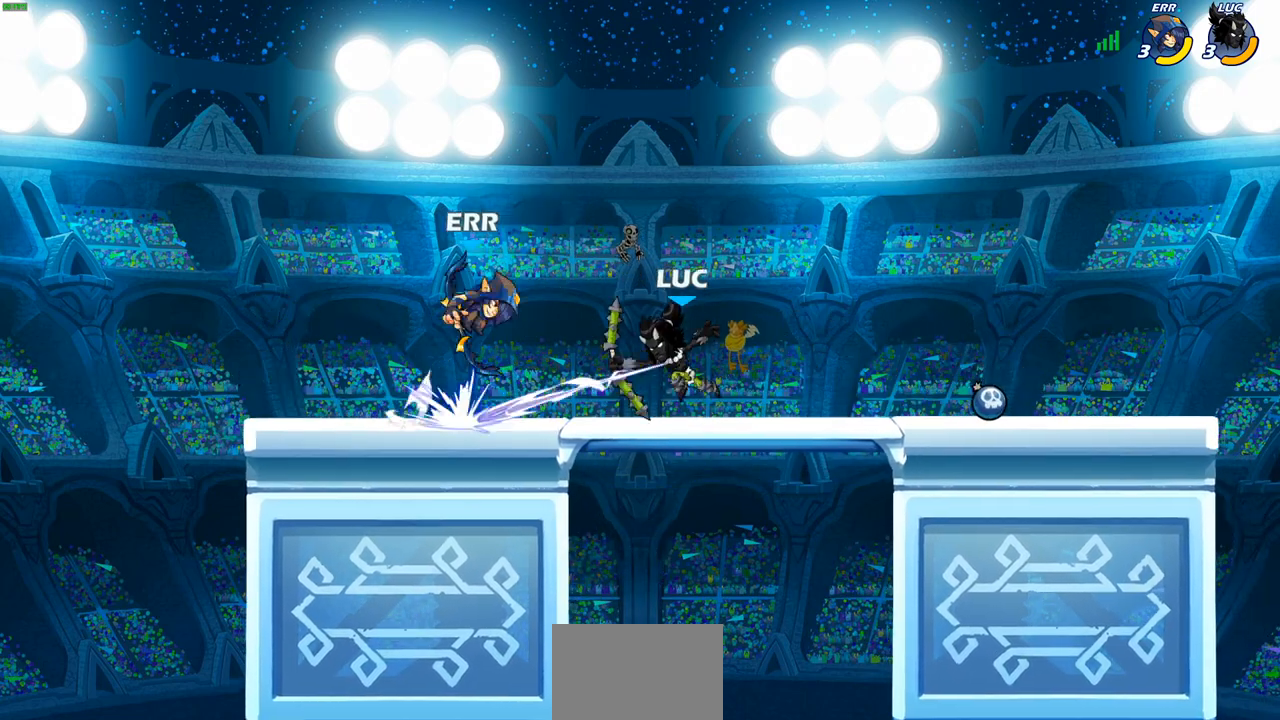
{"buttons": [], "left_stick": "center", "right_stick": "center", "events": [[17, "SQUARE", "up"], [83, "SQUARE", "down"], [200, "SQUARE", "up"], [300, "left_stick", "up-right"], [350, "CROSS", "down"], [433, "SQUARE", "down"], [450, "left_stick", "center"], [500, "CROSS", "up"], [500, "SQUARE", "up"]]}
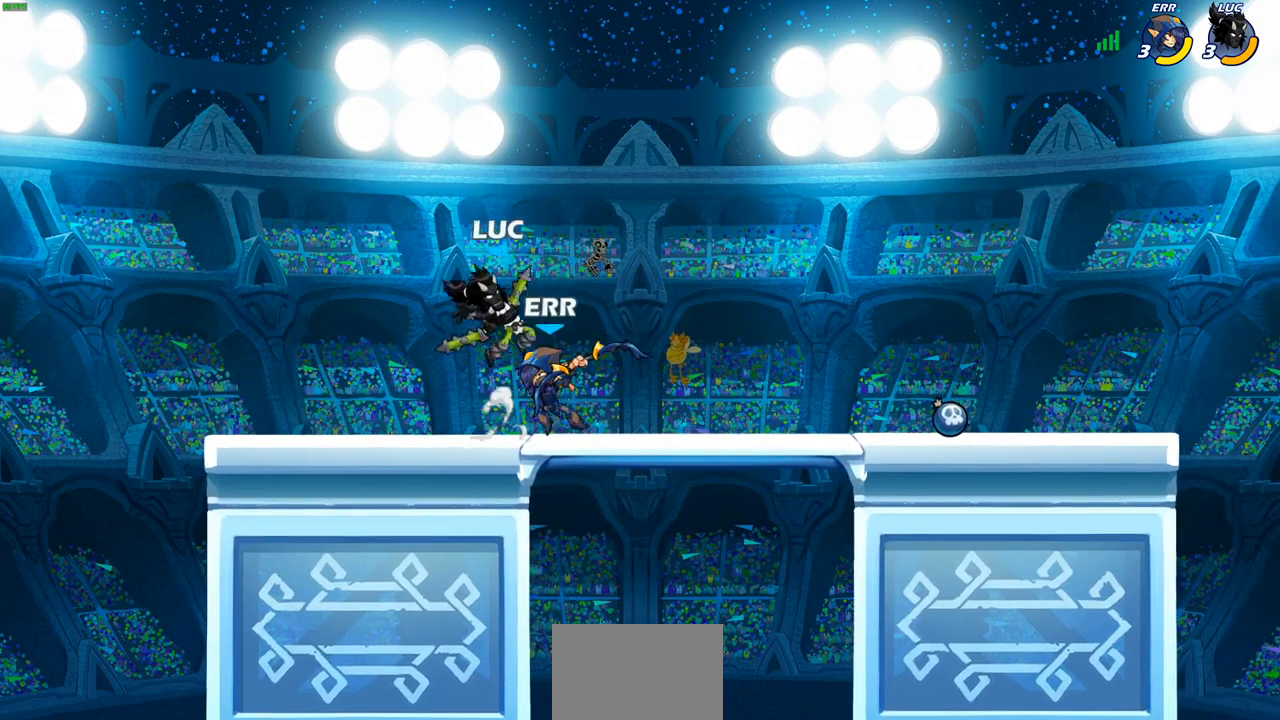
{"buttons": ["CROSS"], "left_stick": "left", "right_stick": "center", "events": [[217, "left_stick", "left"], [467, "CROSS", "down"]]}
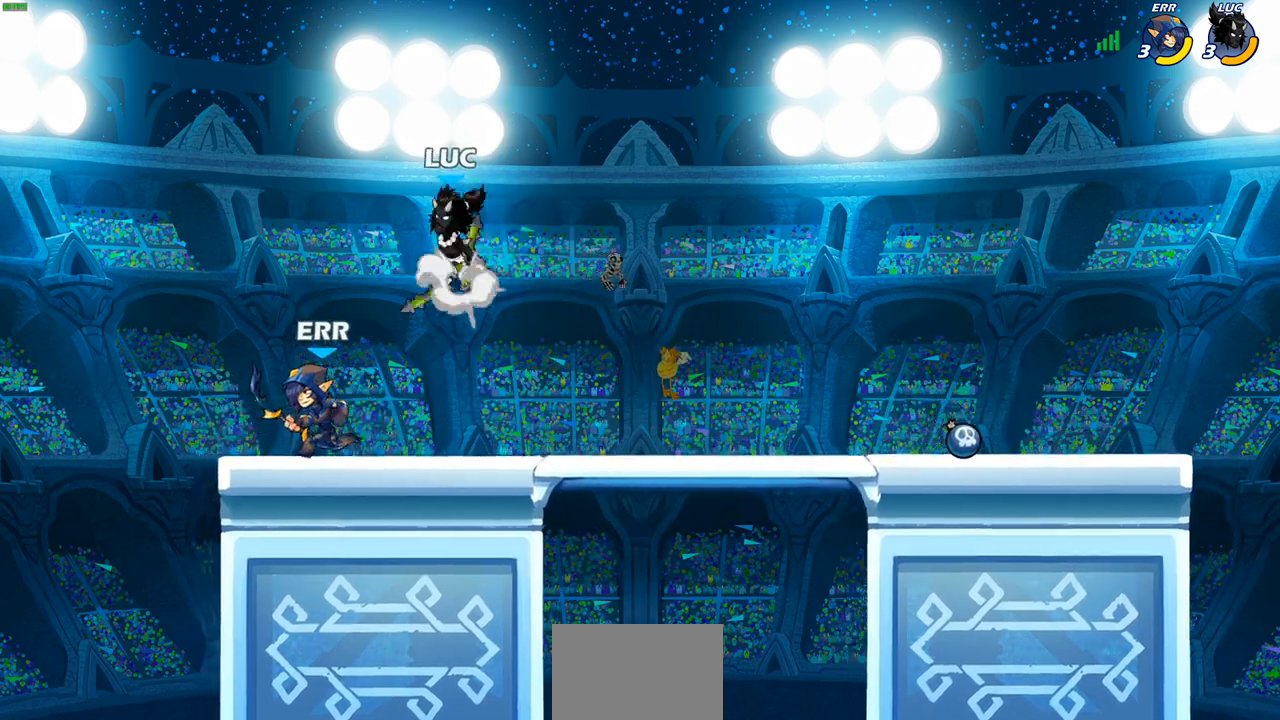
{"buttons": [], "left_stick": "down", "right_stick": "center", "events": [[117, "CROSS", "up"], [117, "left_stick", "up"], [217, "left_stick", "down-right"], [383, "SQUARE", "down"], [383, "left_stick", "down"], [467, "SQUARE", "up"]]}
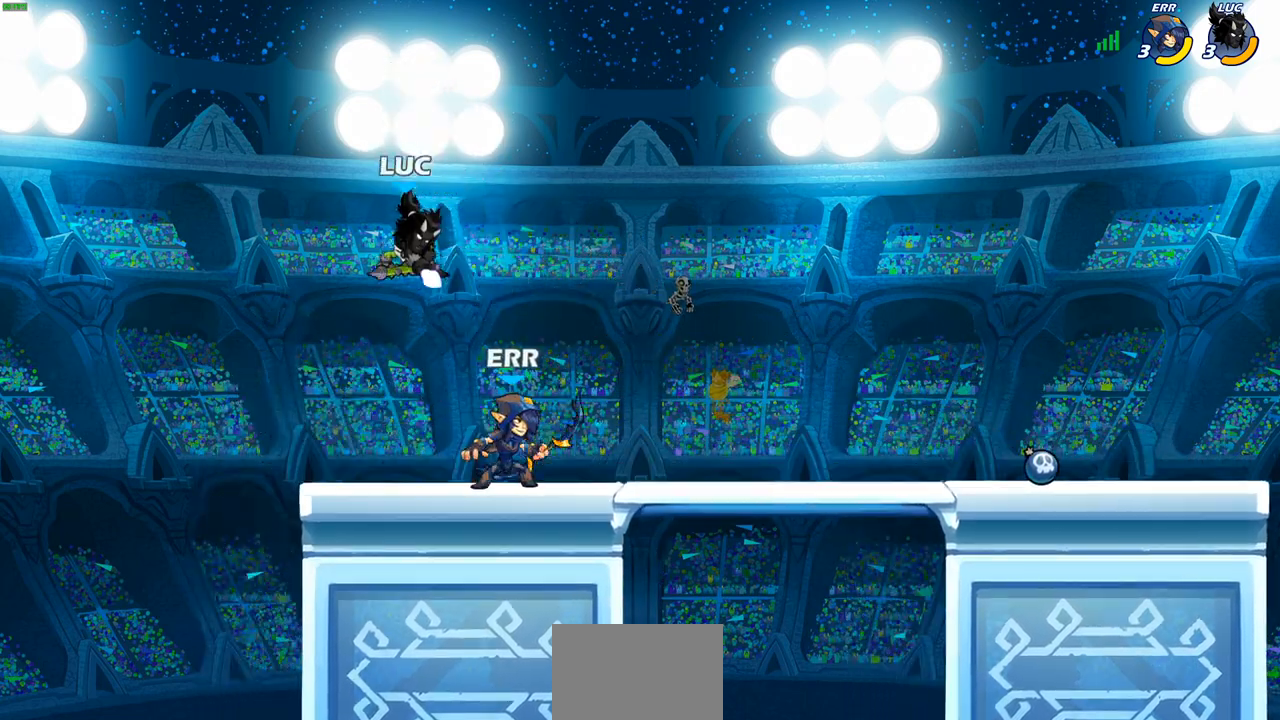
{"buttons": ["SQUARE"], "left_stick": "center", "right_stick": "center", "events": [[50, "left_stick", "center"], [483, "SQUARE", "down"]]}
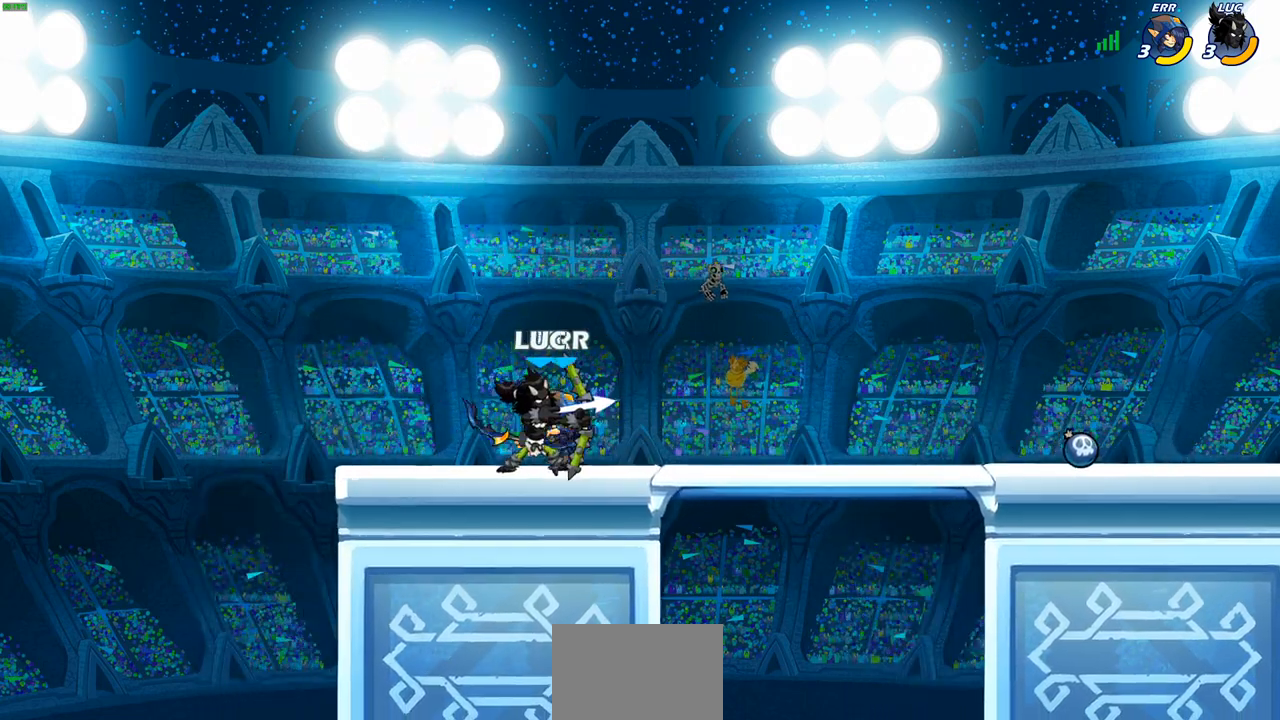
{"buttons": ["CROSS"], "left_stick": "up-left", "right_stick": "center", "events": [[67, "SQUARE", "up"], [467, "CROSS", "down"], [467, "left_stick", "up-left"]]}
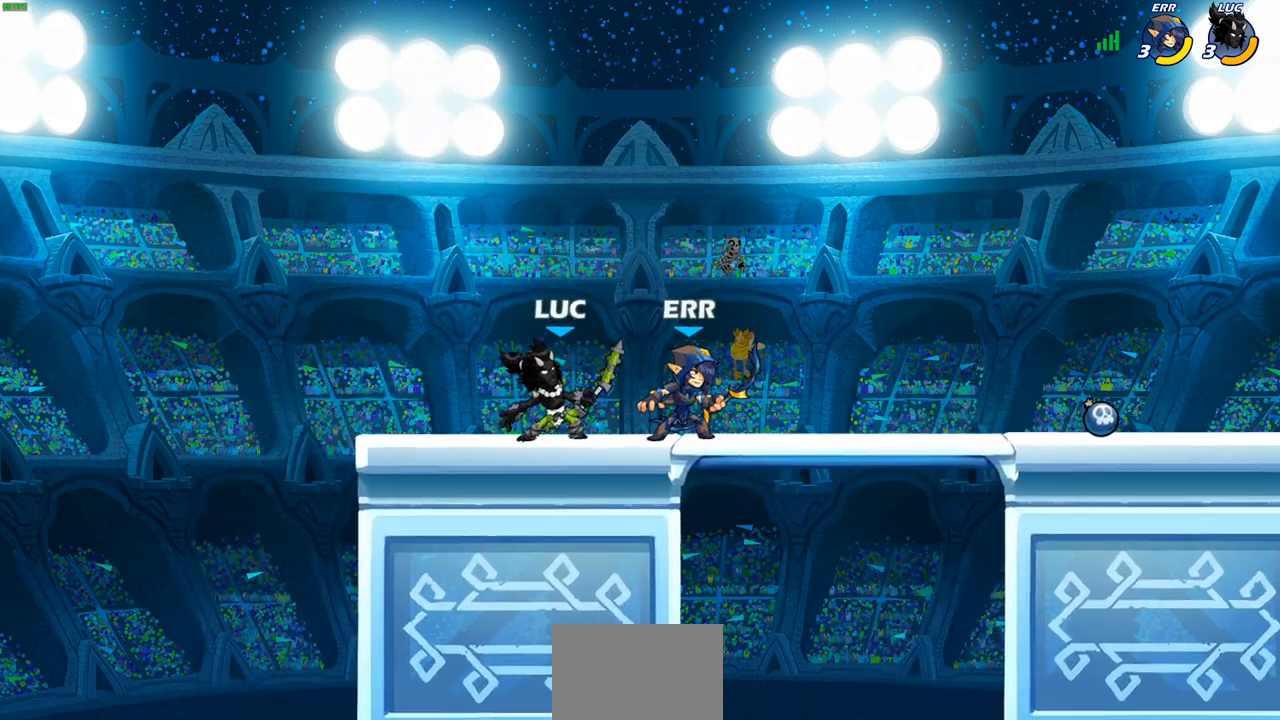
{"buttons": [], "left_stick": "down-right", "right_stick": "center", "events": [[133, "CROSS", "up"], [367, "left_stick", "center"], [467, "left_stick", "down-right"]]}
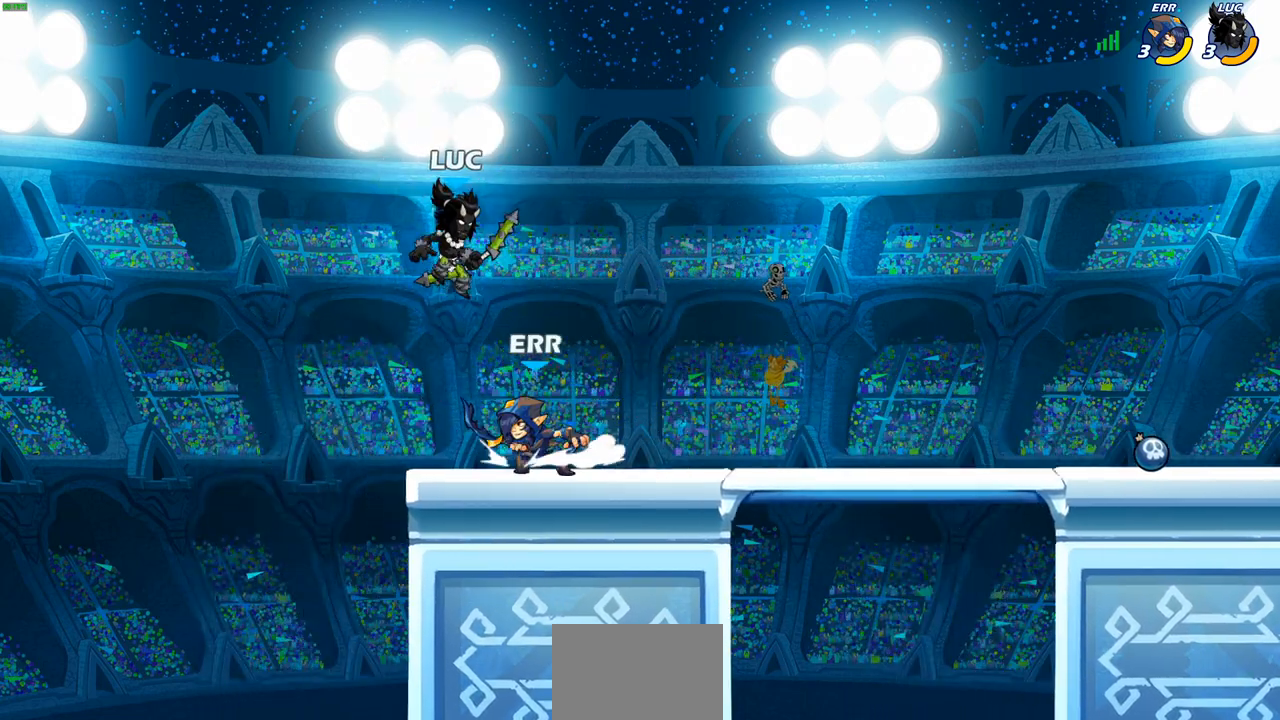
{"buttons": [], "left_stick": "left", "right_stick": "center", "events": [[100, "SQUARE", "down"], [117, "left_stick", "up-right"], [167, "SQUARE", "up"], [183, "left_stick", "up-left"], [233, "left_stick", "left"]]}
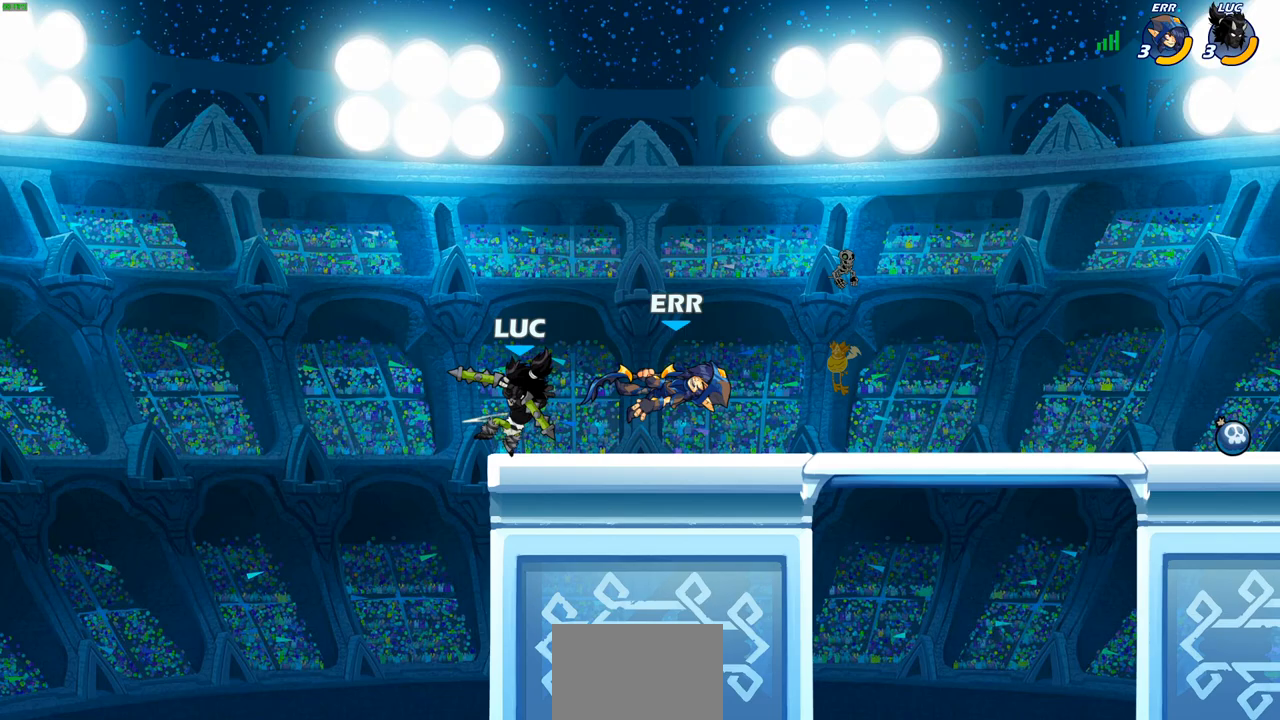
{"buttons": [], "left_stick": "right", "right_stick": "center", "events": [[83, "left_stick", "up-right"], [167, "R2", "down"], [167, "left_stick", "right"], [317, "R2", "up"], [350, "SQUARE", "down"], [450, "SQUARE", "up"]]}
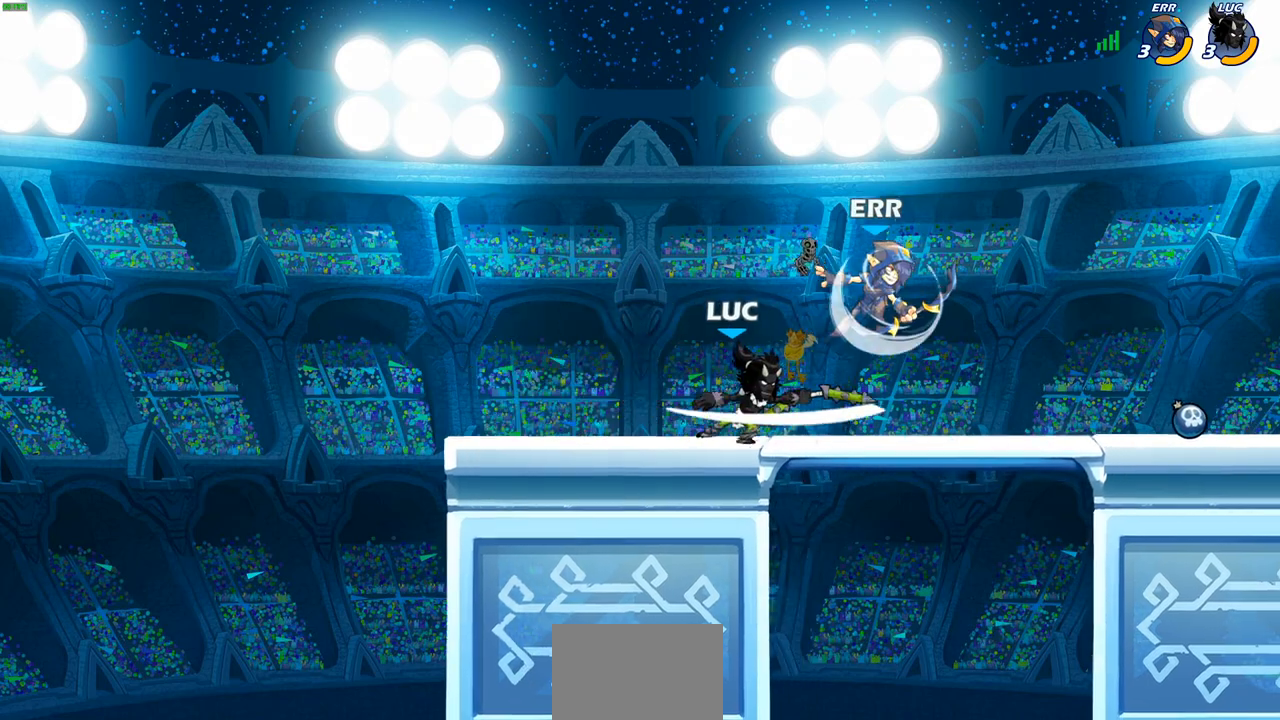
{"buttons": [], "left_stick": "center", "right_stick": "center", "events": [[83, "left_stick", "center"], [333, "SQUARE", "down"], [333, "left_stick", "down-left"], [450, "SQUARE", "up"], [483, "left_stick", "center"]]}
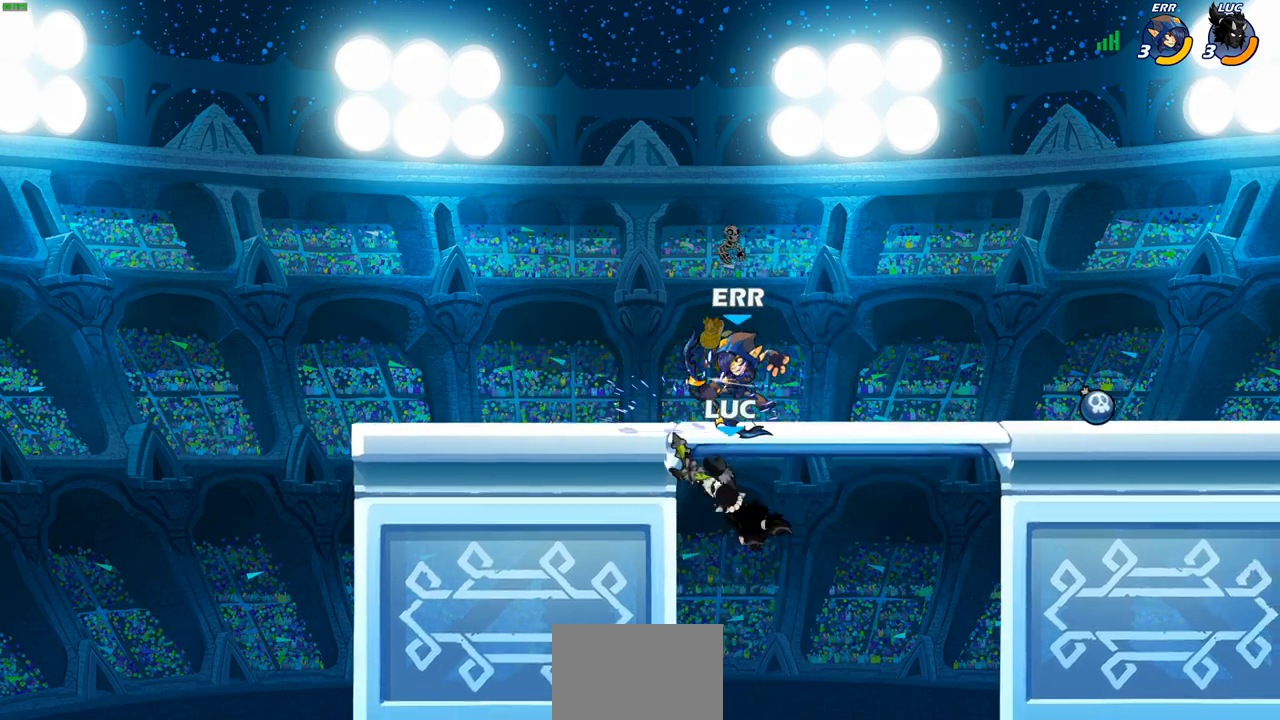
{"buttons": ["CIRCLE"], "left_stick": "up-left", "right_stick": "center", "events": [[217, "left_stick", "left"], [267, "CROSS", "down"], [400, "CROSS", "up"], [467, "left_stick", "up-left"], [483, "CIRCLE", "down"]]}
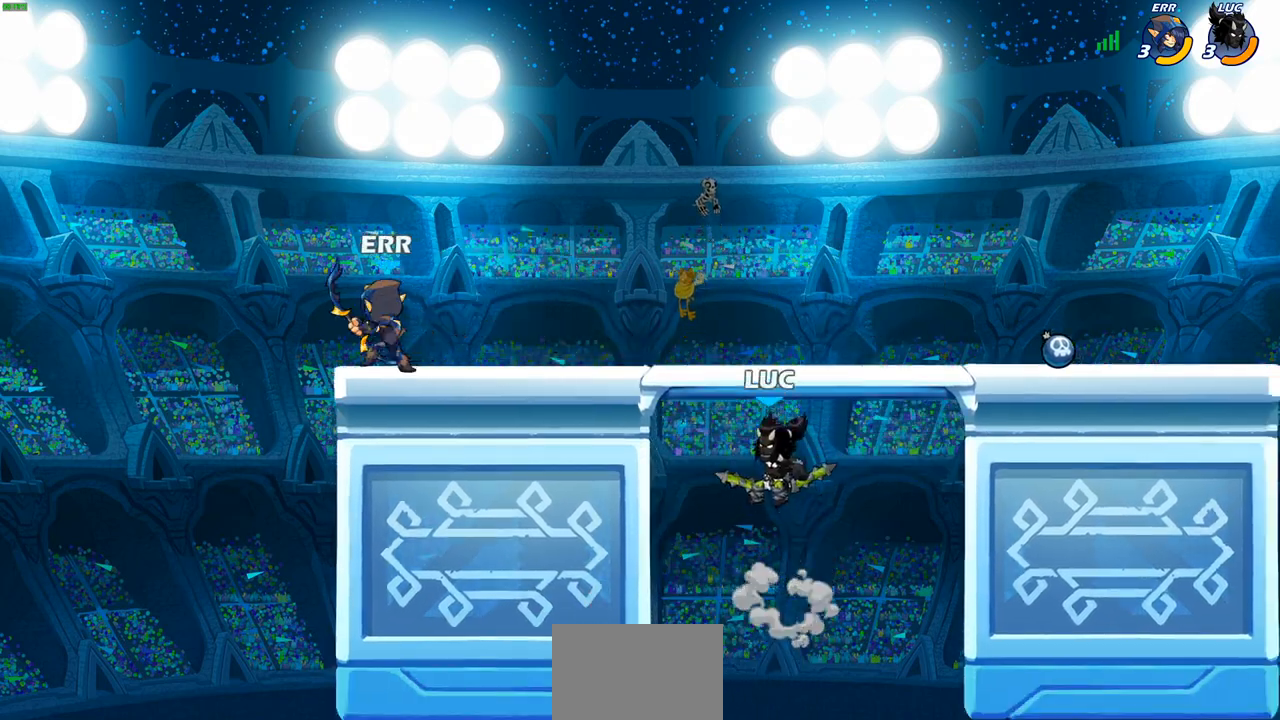
{"buttons": [], "left_stick": "center", "right_stick": "center", "events": [[133, "CIRCLE", "up"], [350, "left_stick", "center"]]}
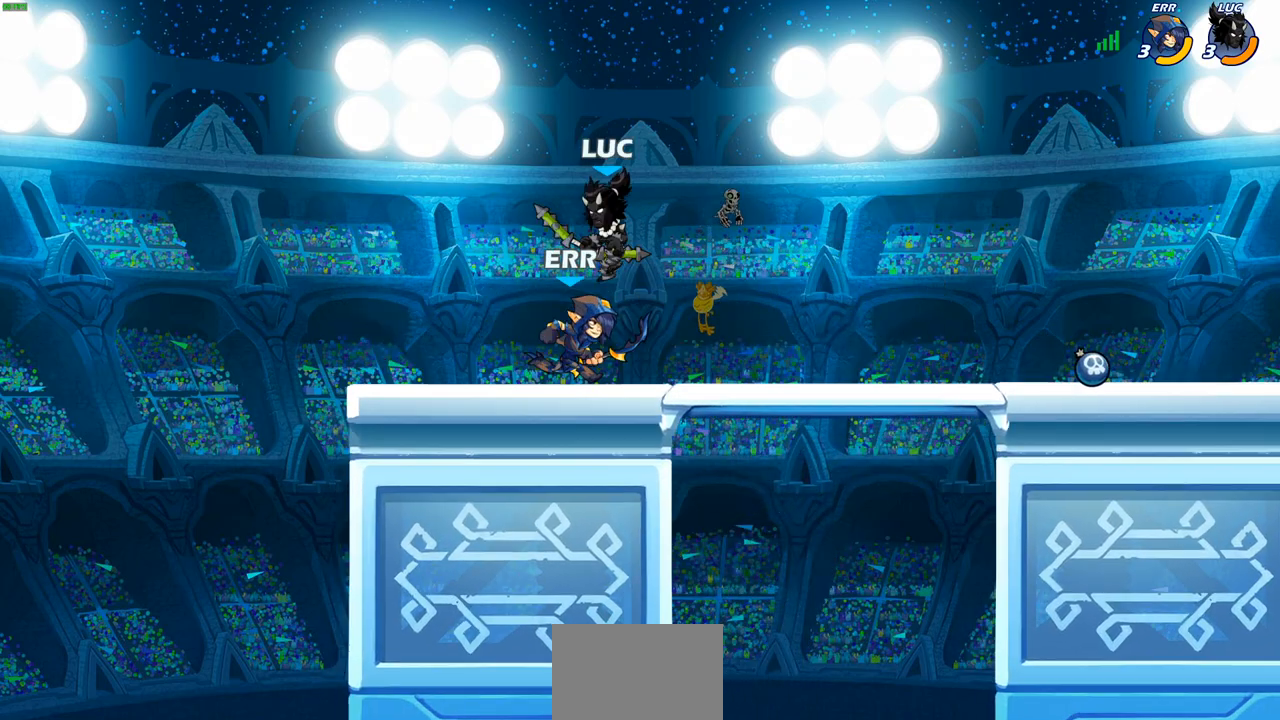
{"buttons": [], "left_stick": "down-left", "right_stick": "center", "events": [[17, "CROSS", "down"], [17, "left_stick", "up-right"], [183, "CROSS", "up"], [333, "left_stick", "down-left"]]}
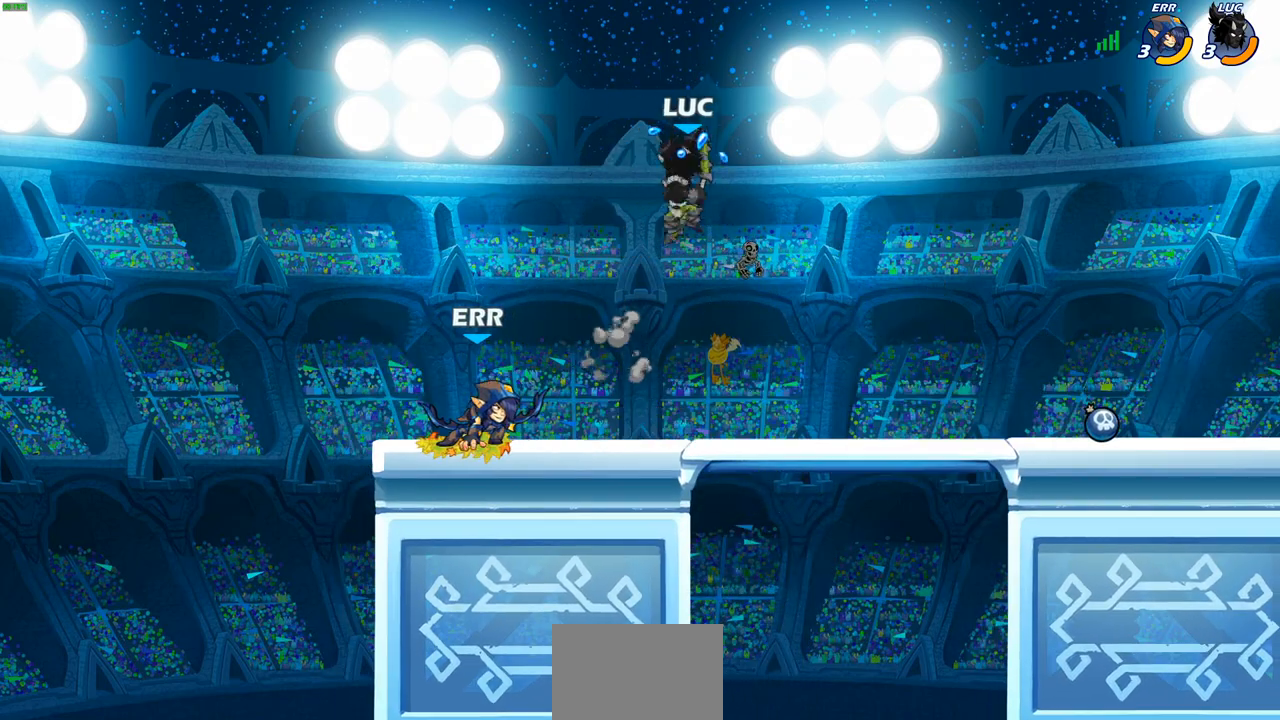
{"buttons": [], "left_stick": "center", "right_stick": "center", "events": [[33, "SQUARE", "down"], [100, "SQUARE", "up"], [150, "left_stick", "center"]]}
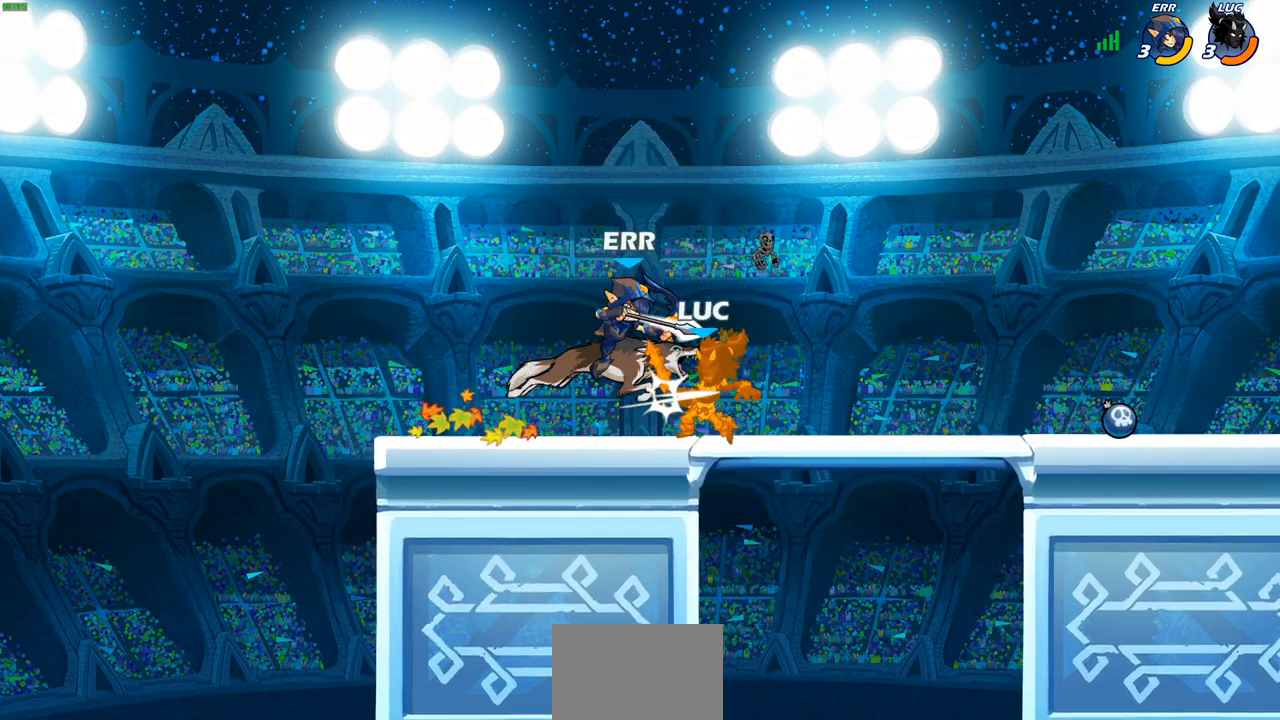
{"buttons": [], "left_stick": "left", "right_stick": "center", "events": [[417, "left_stick", "left"]]}
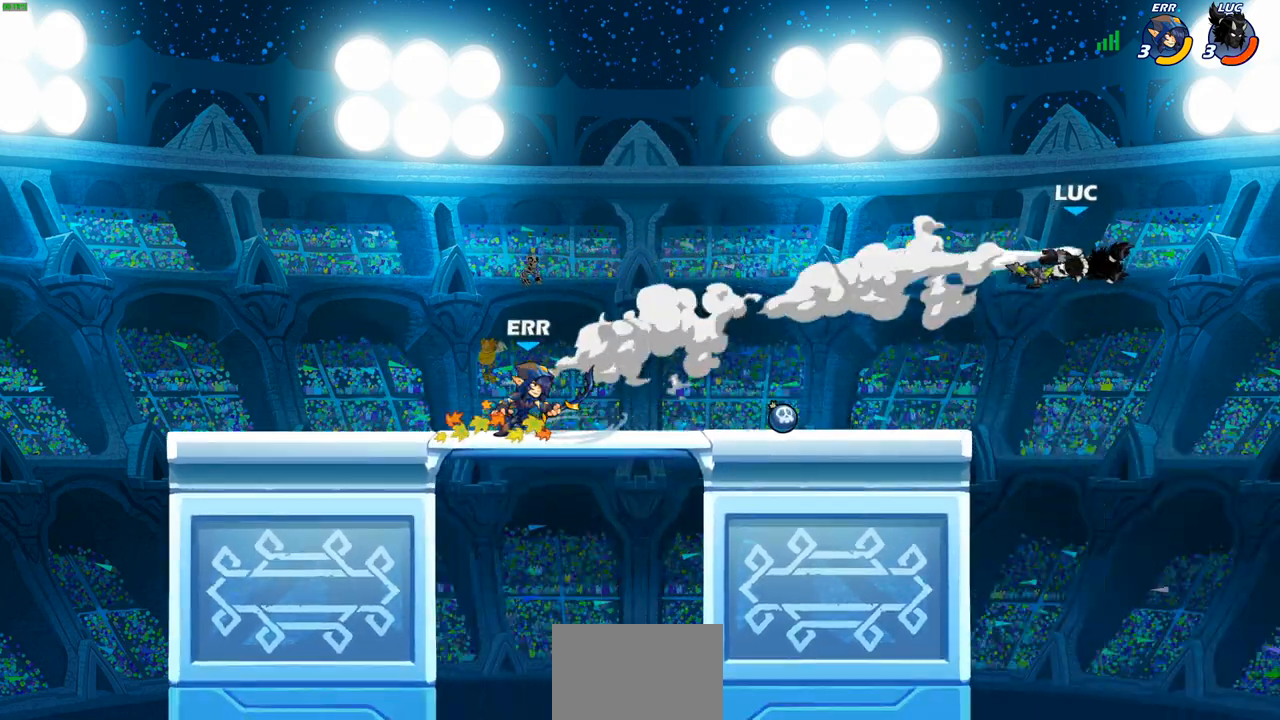
{"buttons": ["R2"], "left_stick": "left", "right_stick": "center", "events": [[200, "R2", "down"], [317, "R2", "up"], [400, "R2", "down"]]}
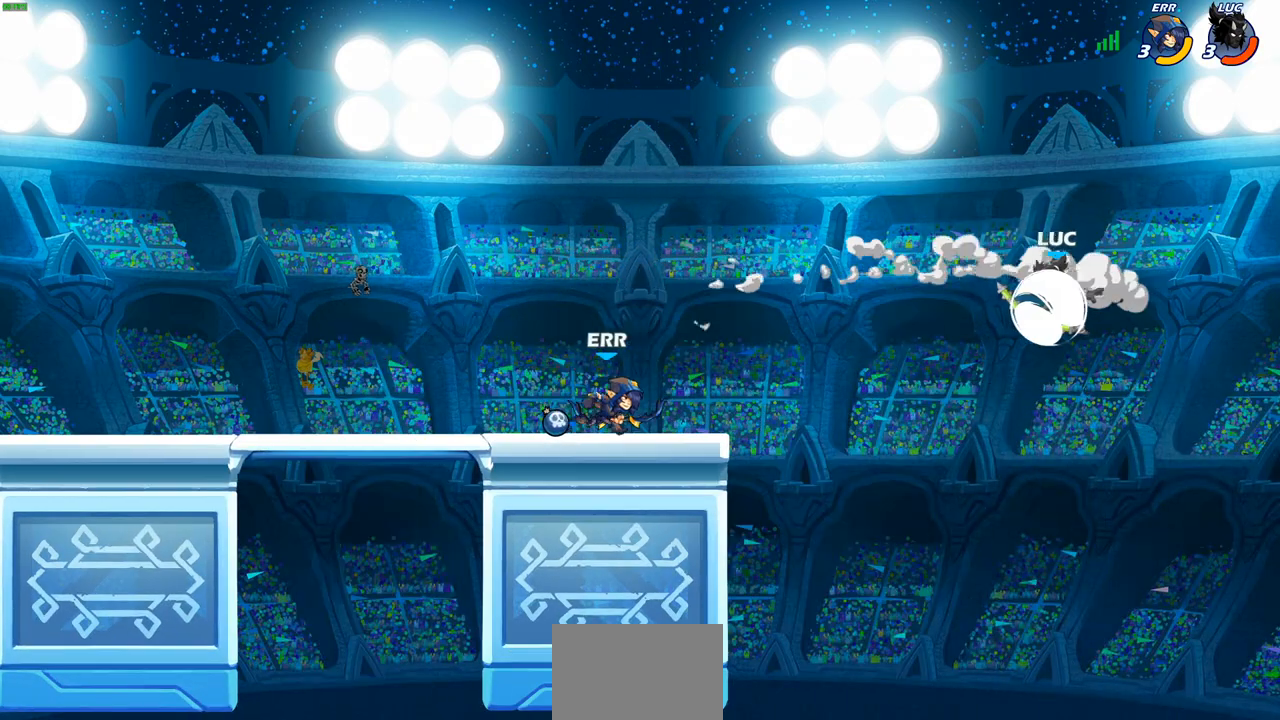
{"buttons": [], "left_stick": "center", "right_stick": "center", "events": [[67, "R2", "up"], [167, "CROSS", "down"], [233, "CROSS", "up"], [300, "left_stick", "down-left"], [317, "R1", "down"], [367, "R1", "up"], [417, "left_stick", "center"]]}
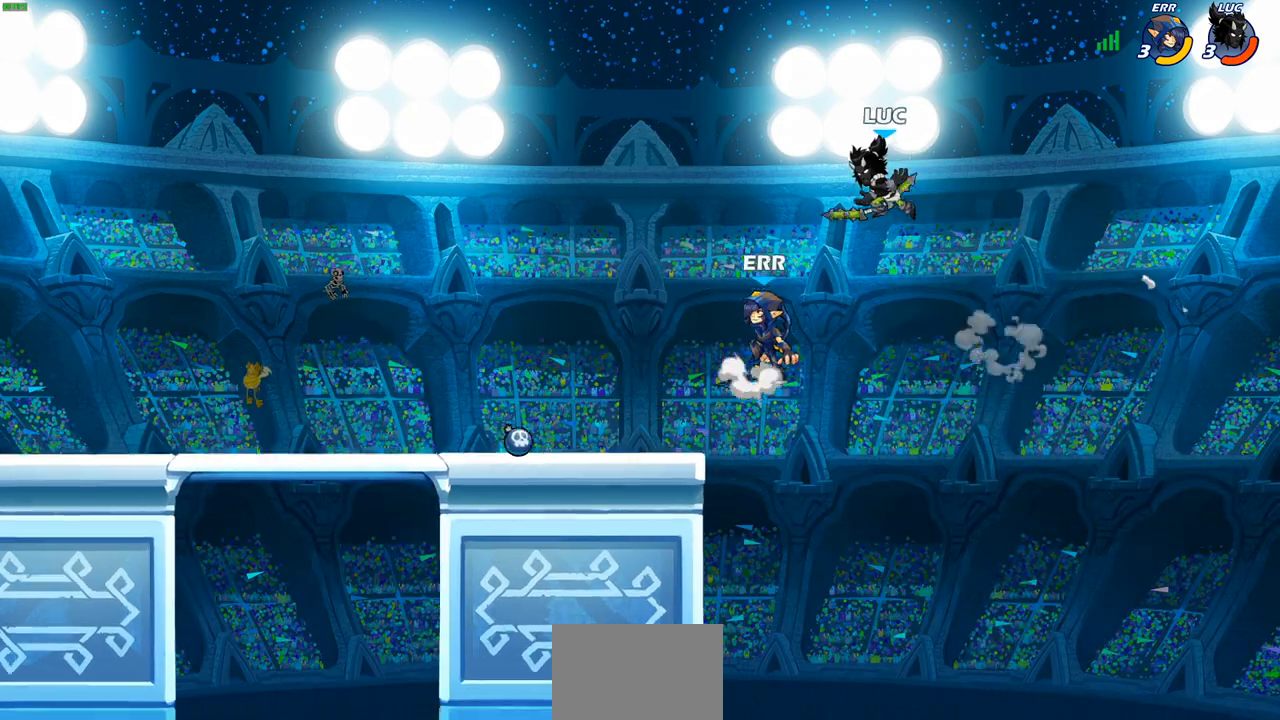
{"buttons": [], "left_stick": "up-right", "right_stick": "center", "events": [[200, "left_stick", "left"], [417, "R1", "down"], [467, "left_stick", "up-right"], [500, "R1", "up"]]}
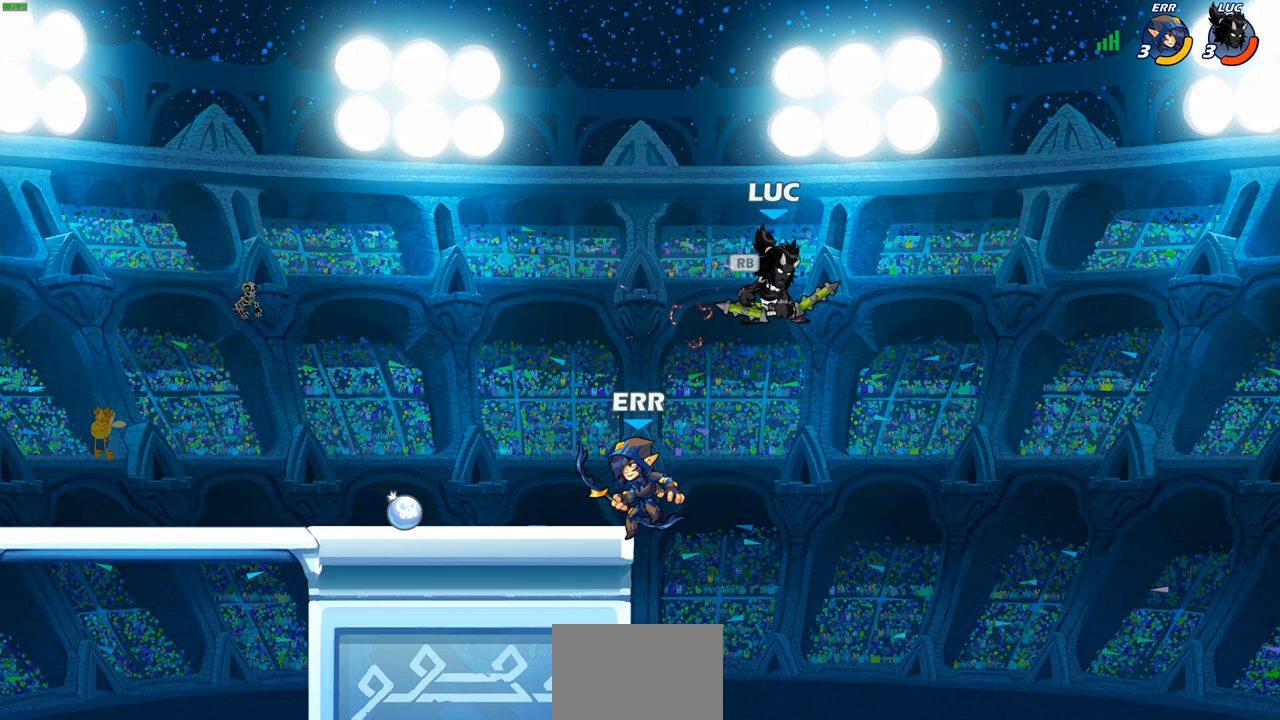
{"buttons": [], "left_stick": "up-left", "right_stick": "center", "events": [[100, "left_stick", "down-left"], [467, "left_stick", "up-left"]]}
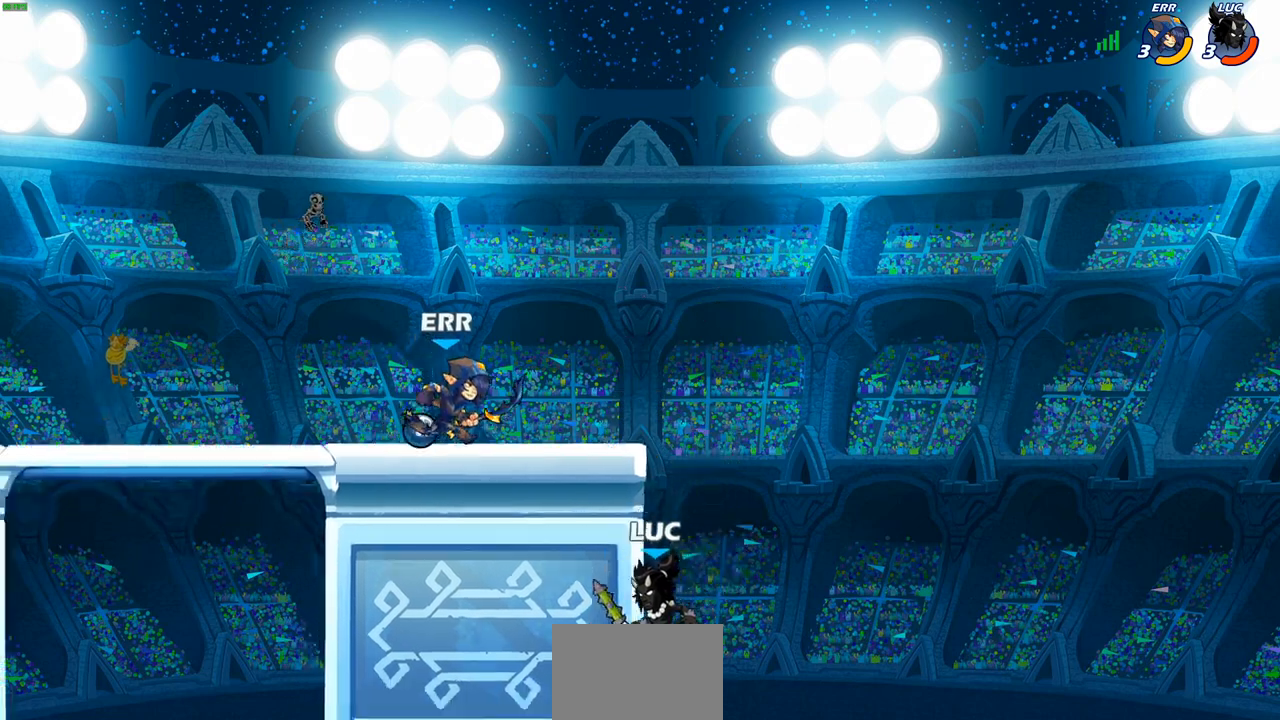
{"buttons": [], "left_stick": "center", "right_stick": "center", "events": [[67, "left_stick", "up-right"], [233, "CROSS", "down"], [233, "left_stick", "up-left"], [317, "CROSS", "up"], [350, "left_stick", "center"]]}
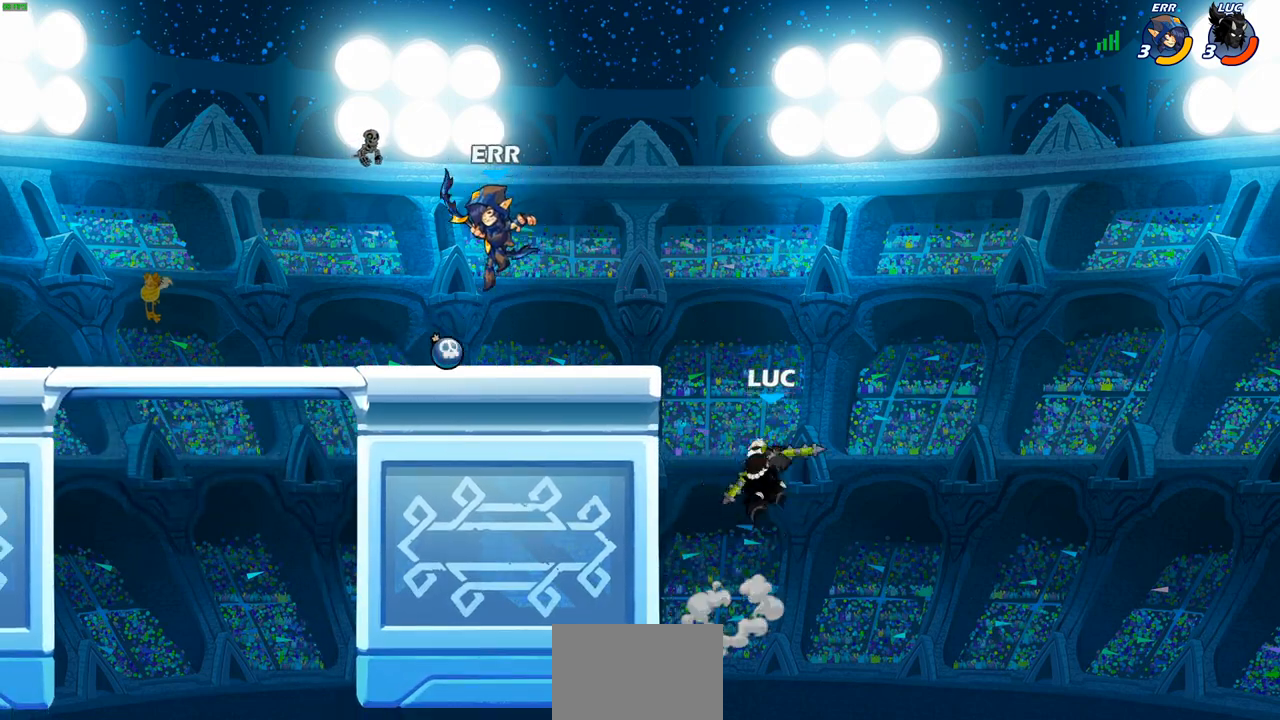
{"buttons": [], "left_stick": "left", "right_stick": "center", "events": [[17, "left_stick", "right"], [67, "left_stick", "center"], [233, "left_stick", "left"]]}
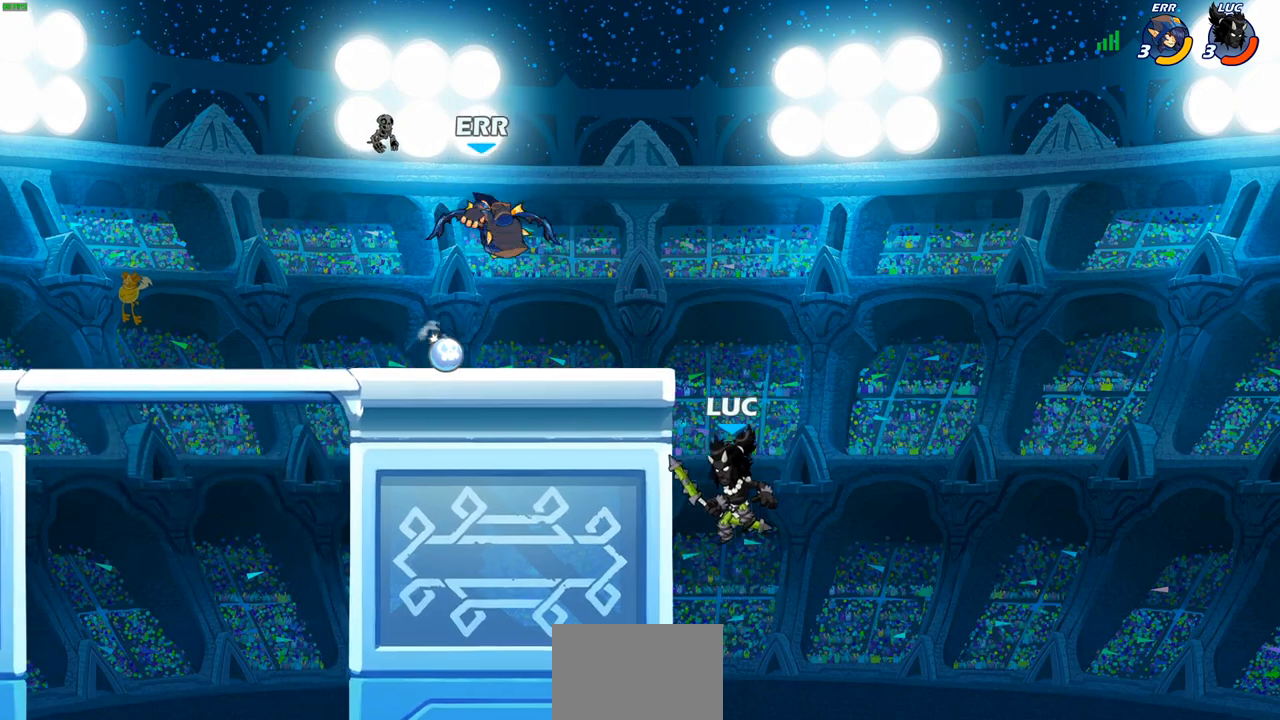
{"buttons": [], "left_stick": "center", "right_stick": "center", "events": [[133, "left_stick", "up-right"], [200, "CROSS", "down"], [233, "left_stick", "up-left"], [300, "CIRCLE", "down"], [300, "CROSS", "up"], [383, "left_stick", "center"], [433, "CIRCLE", "up"]]}
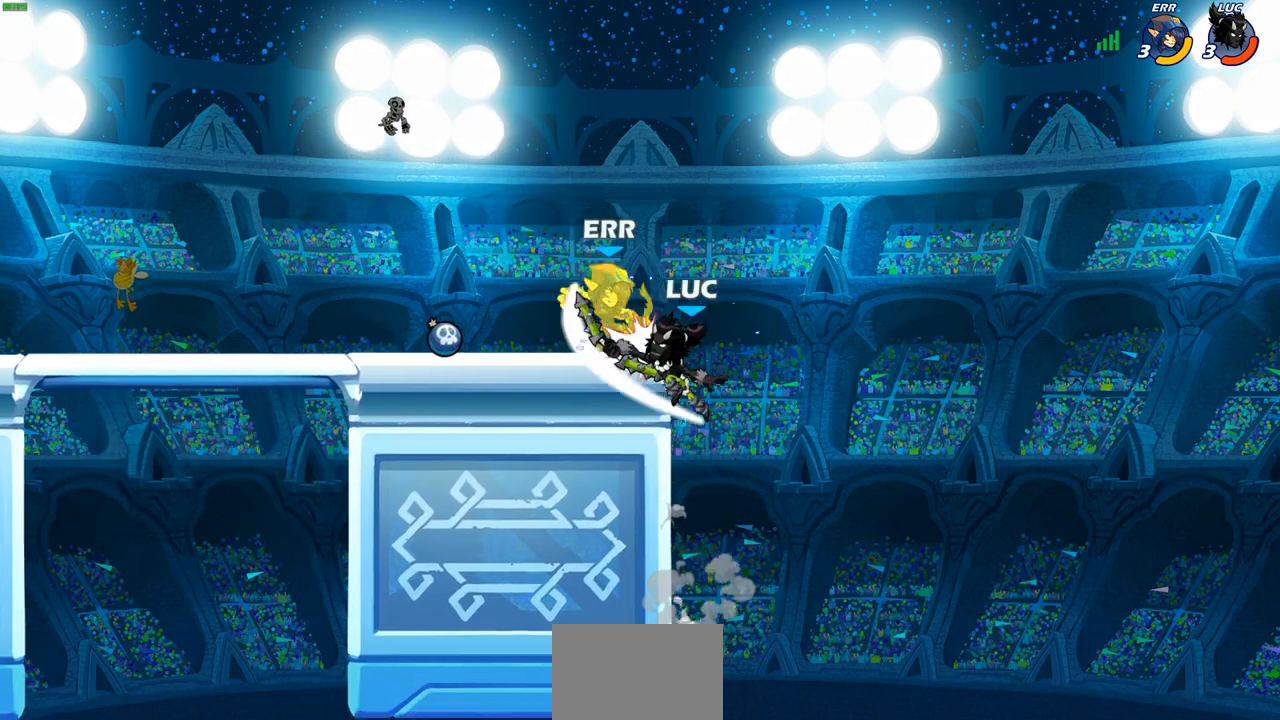
{"buttons": [], "left_stick": "center", "right_stick": "center", "events": []}